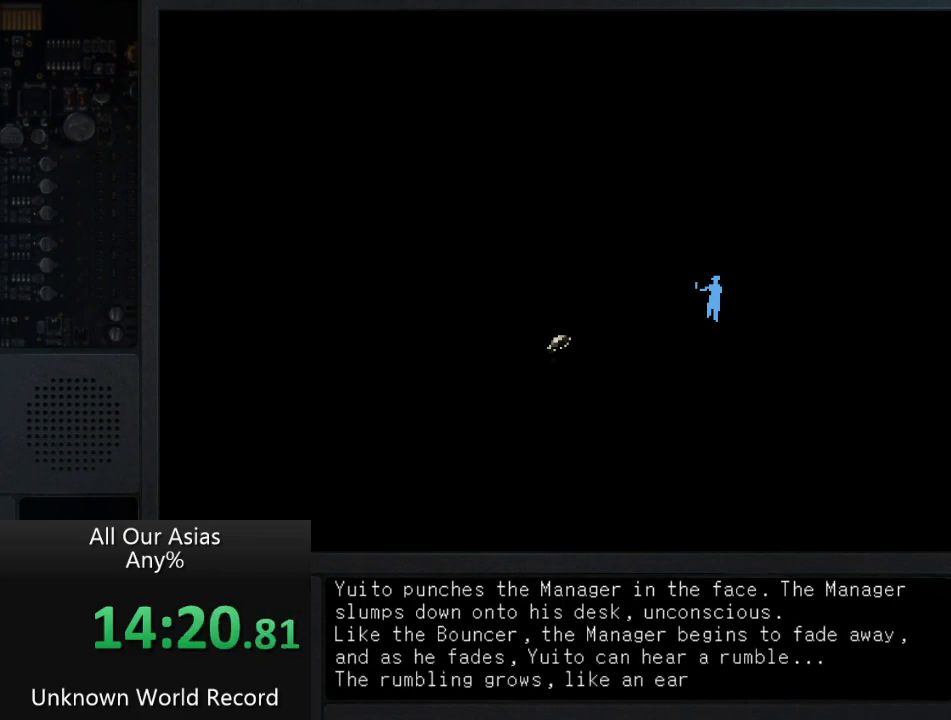
Gameplay with a controller (PlayStation layout); each line is a JSON object with the inputs held at the frame after it. "events" lists button and stick changes between this image and that frame as [ms after this image, input, new state], when the widget could be followed in between.
{"buttons": [], "left_stick": "center", "right_stick": "center", "events": [[17, "SQUARE", "up"], [133, "SQUARE", "down"], [250, "SQUARE", "up"], [350, "SQUARE", "down"], [433, "SQUARE", "up"]]}
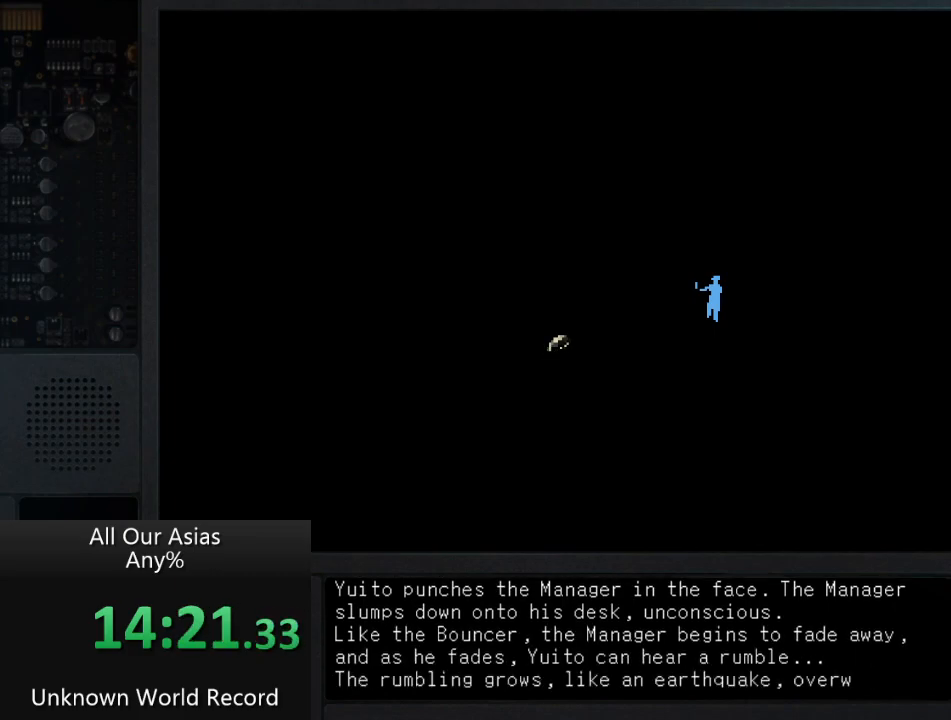
{"buttons": [], "left_stick": "center", "right_stick": "center", "events": [[150, "SQUARE", "down"], [233, "SQUARE", "up"], [367, "SQUARE", "down"], [433, "SQUARE", "up"]]}
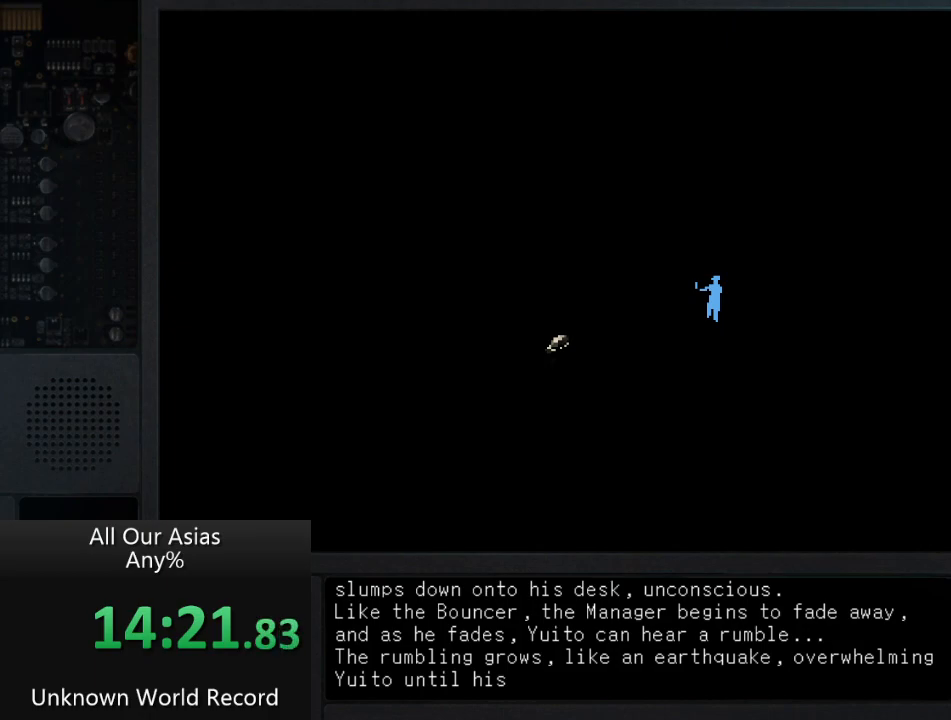
{"buttons": [], "left_stick": "center", "right_stick": "center", "events": [[50, "SQUARE", "down"], [150, "SQUARE", "up"], [250, "SQUARE", "down"], [317, "SQUARE", "up"], [417, "SQUARE", "down"], [483, "SQUARE", "up"]]}
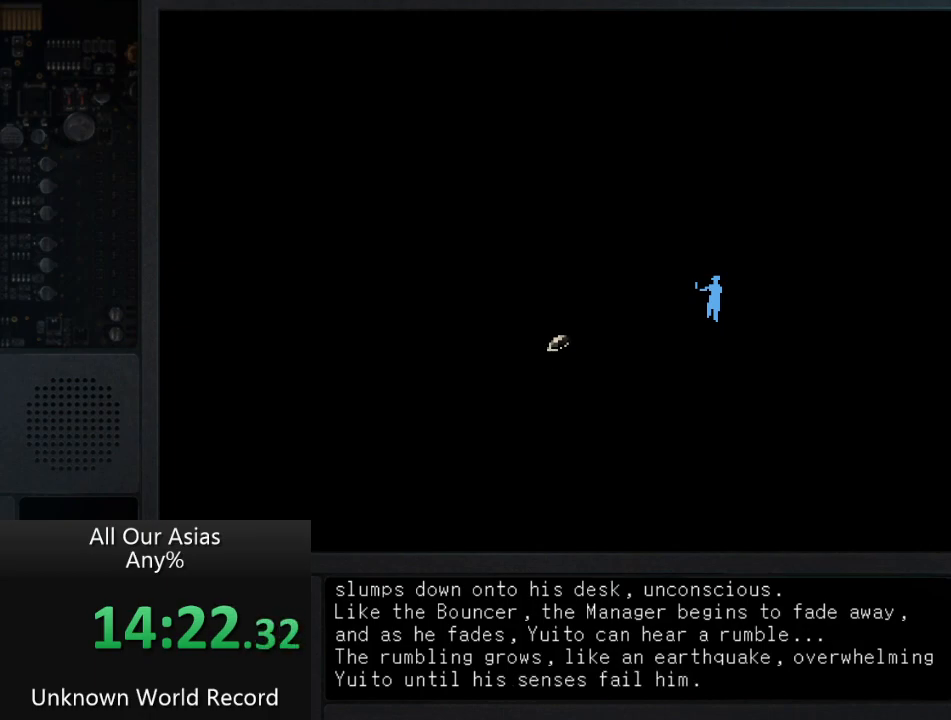
{"buttons": [], "left_stick": "center", "right_stick": "center", "events": [[100, "SQUARE", "down"], [200, "SQUARE", "up"]]}
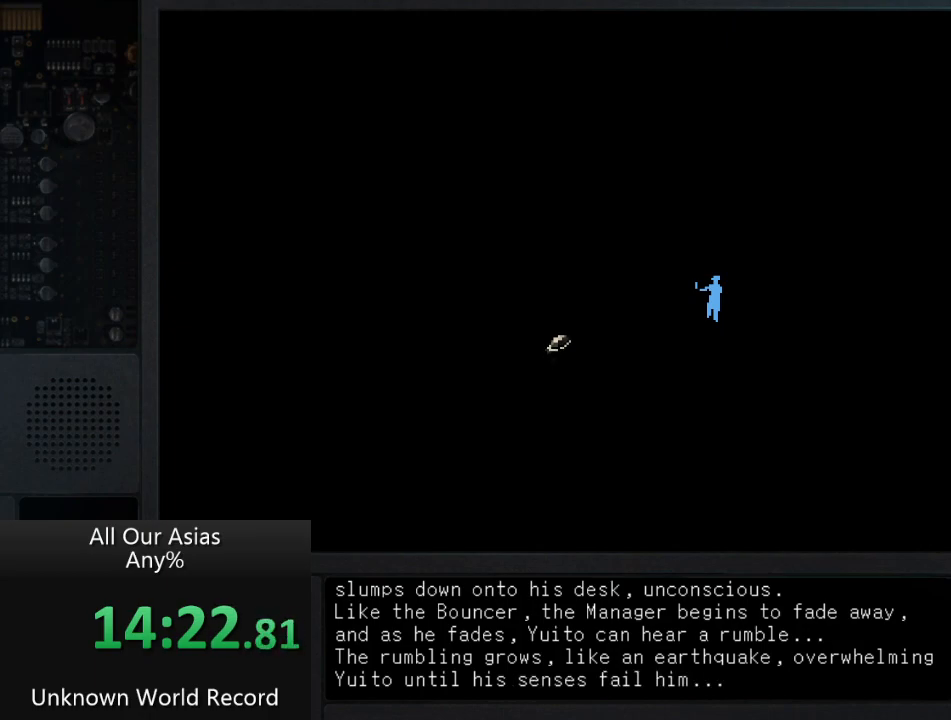
{"buttons": [], "left_stick": "center", "right_stick": "center", "events": [[100, "SQUARE", "down"], [183, "SQUARE", "up"], [317, "SQUARE", "down"], [383, "SQUARE", "up"]]}
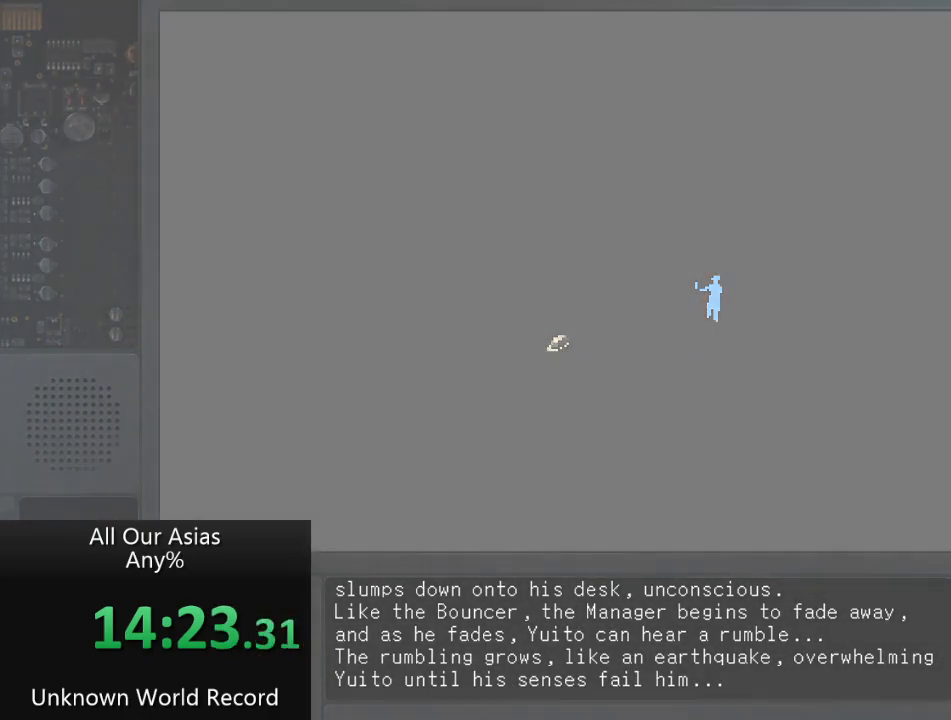
{"buttons": [], "left_stick": "center", "right_stick": "center", "events": [[50, "SQUARE", "down"], [117, "SQUARE", "up"]]}
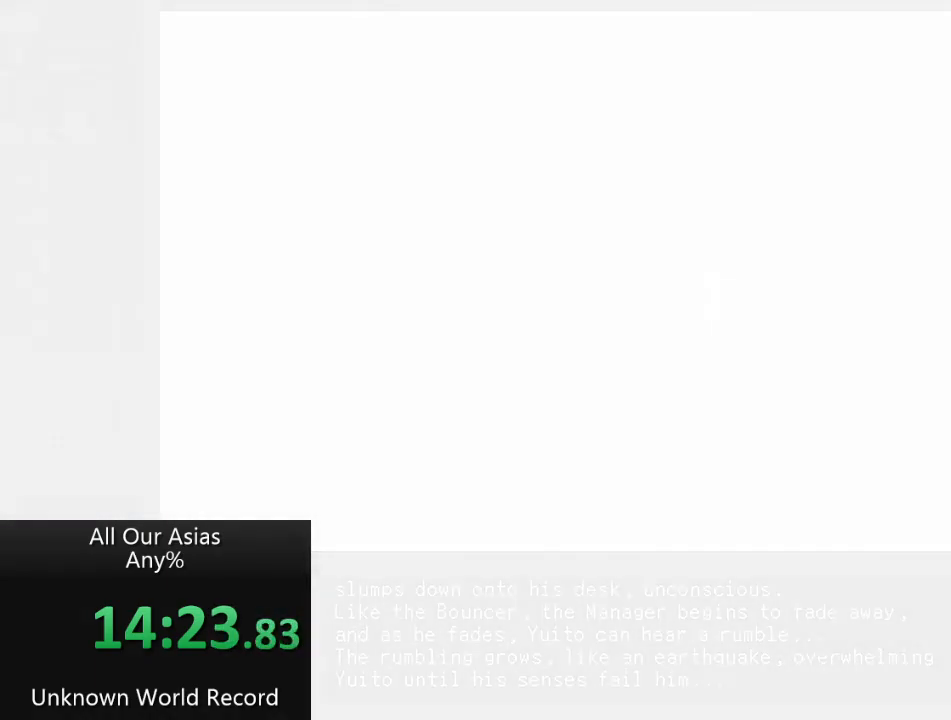
{"buttons": [], "left_stick": "center", "right_stick": "center", "events": []}
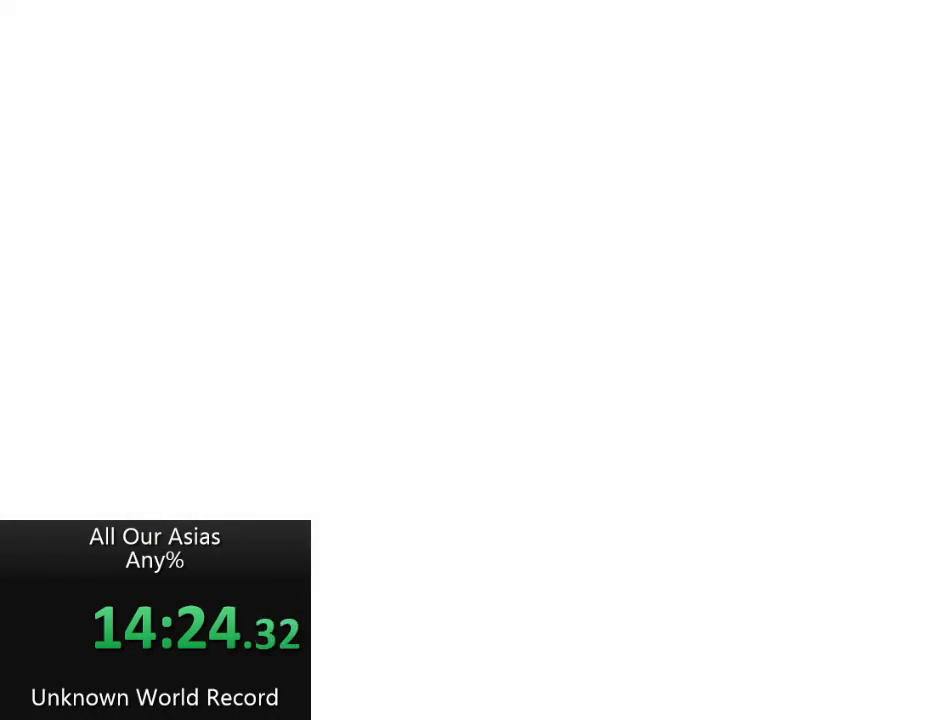
{"buttons": [], "left_stick": "center", "right_stick": "center", "events": []}
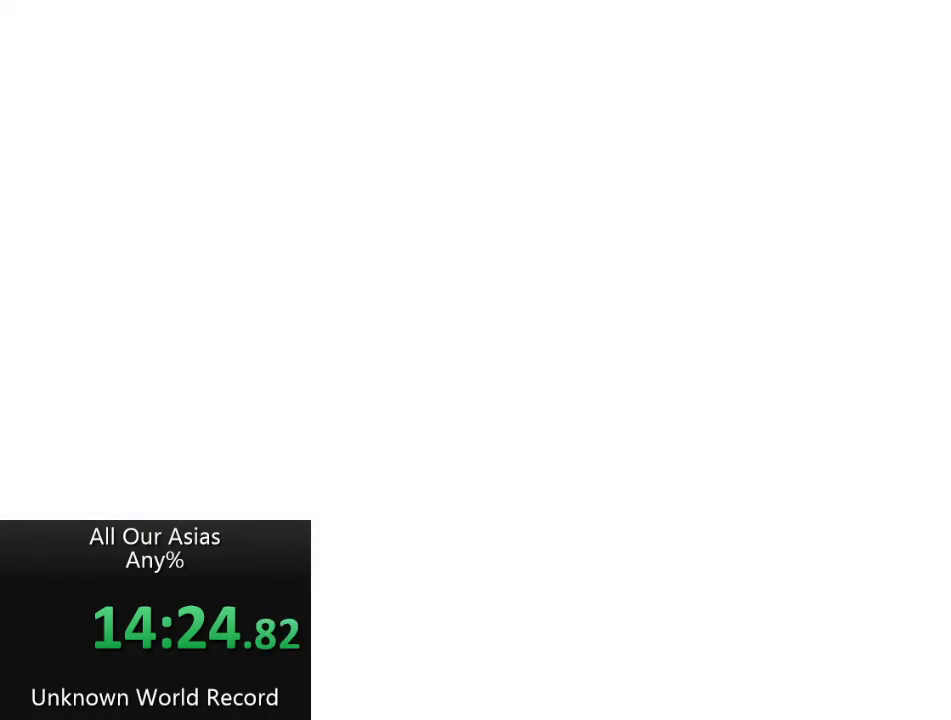
{"buttons": [], "left_stick": "center", "right_stick": "center", "events": []}
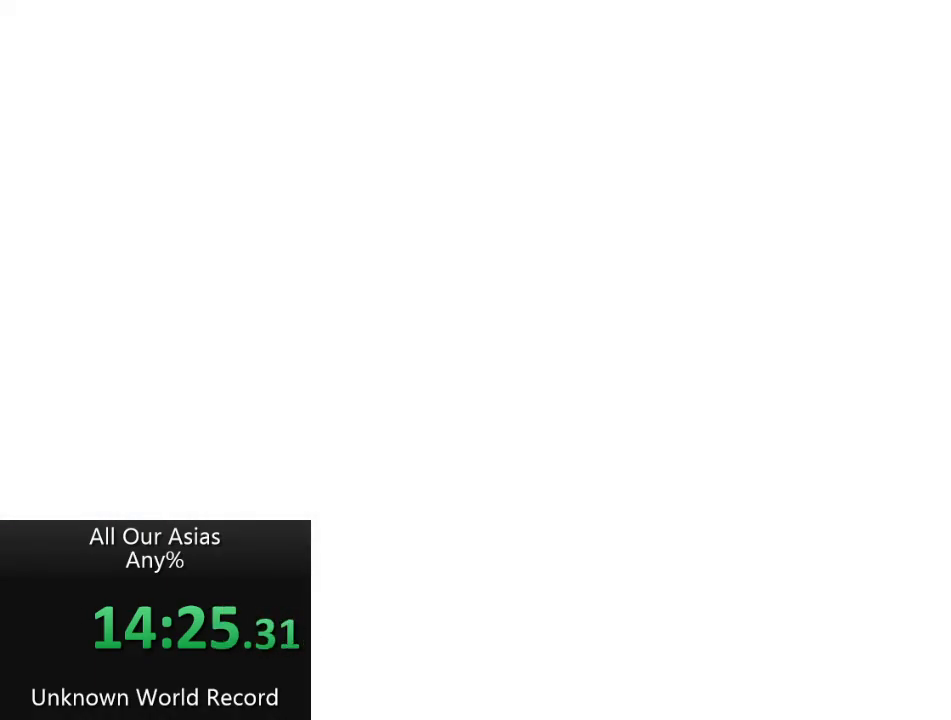
{"buttons": [], "left_stick": "center", "right_stick": "center", "events": []}
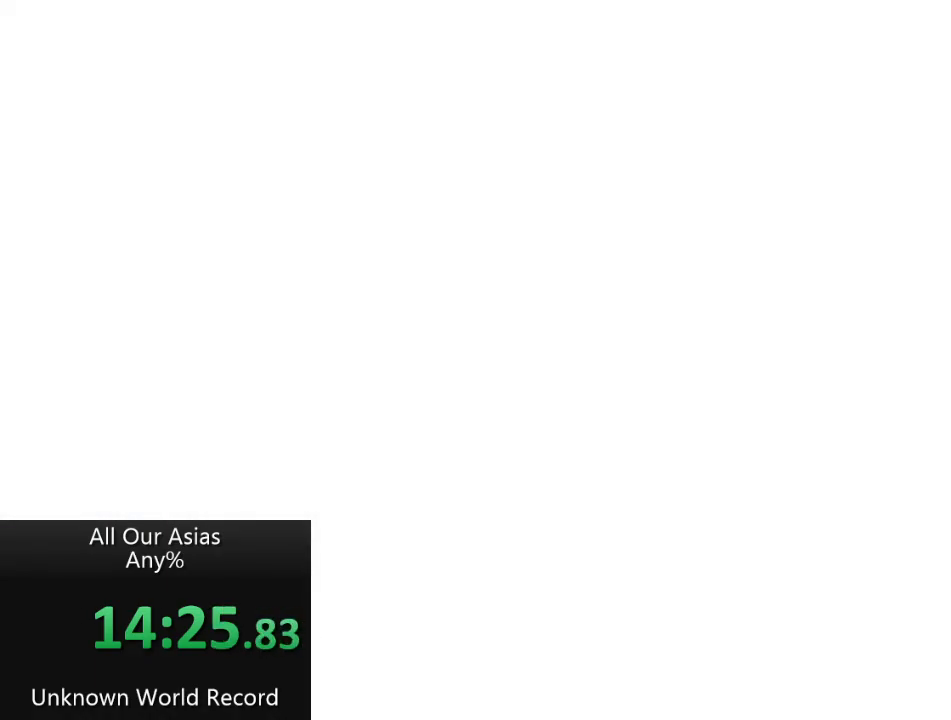
{"buttons": [], "left_stick": "center", "right_stick": "center", "events": []}
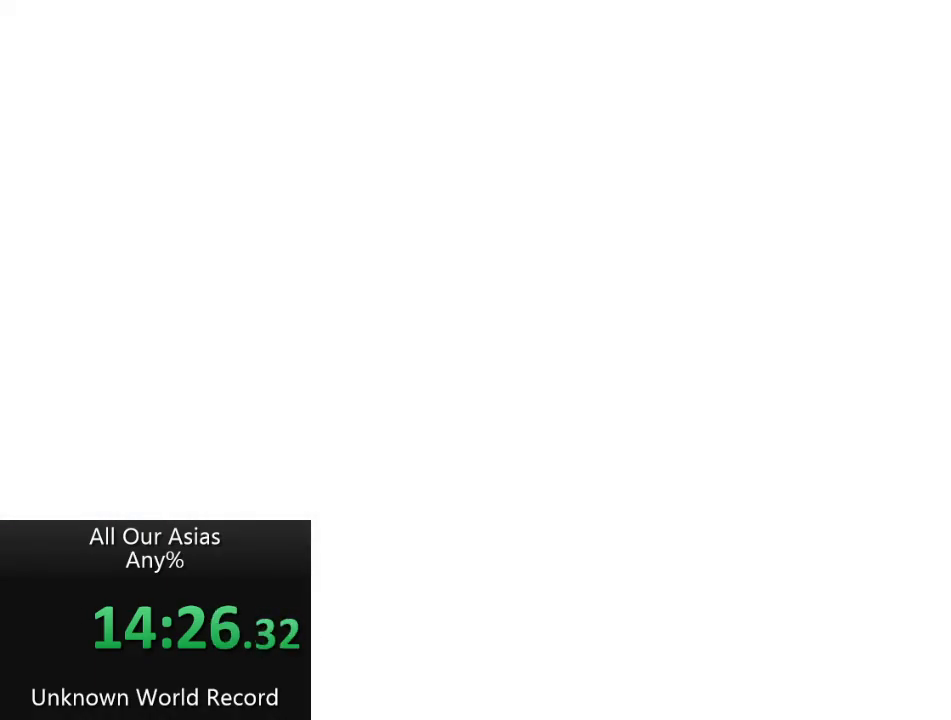
{"buttons": [], "left_stick": "up", "right_stick": "center", "events": [[333, "left_stick", "up"]]}
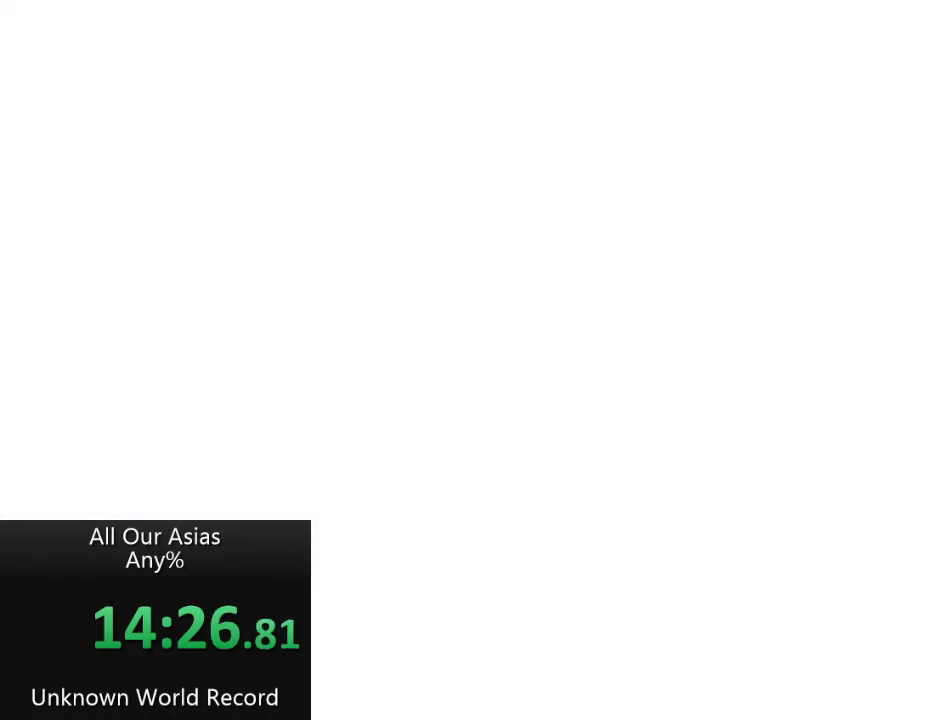
{"buttons": [], "left_stick": "up", "right_stick": "center", "events": []}
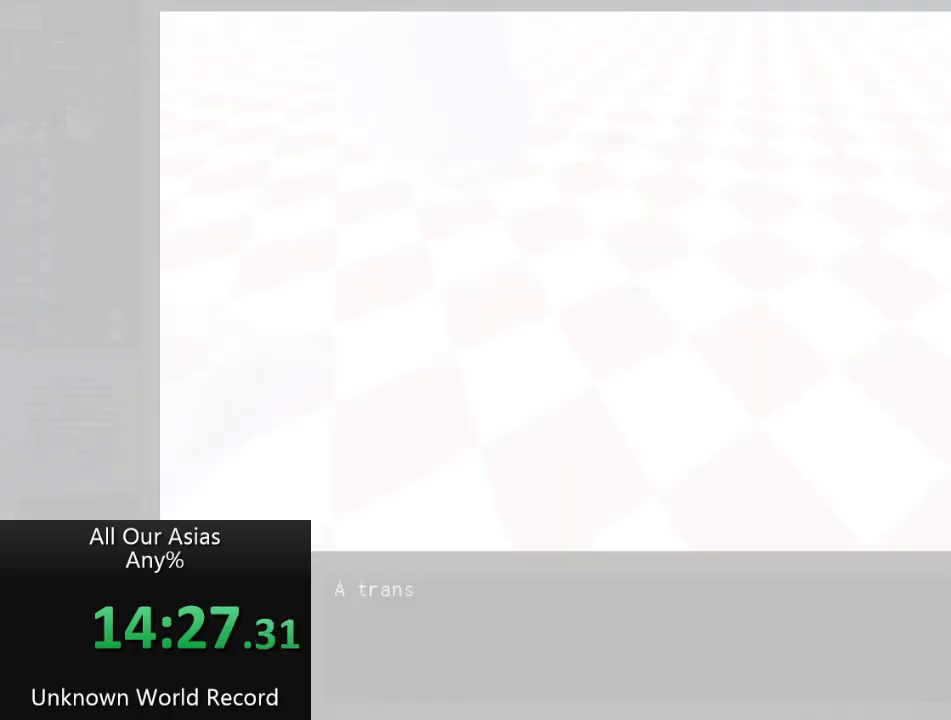
{"buttons": [], "left_stick": "up", "right_stick": "center", "events": []}
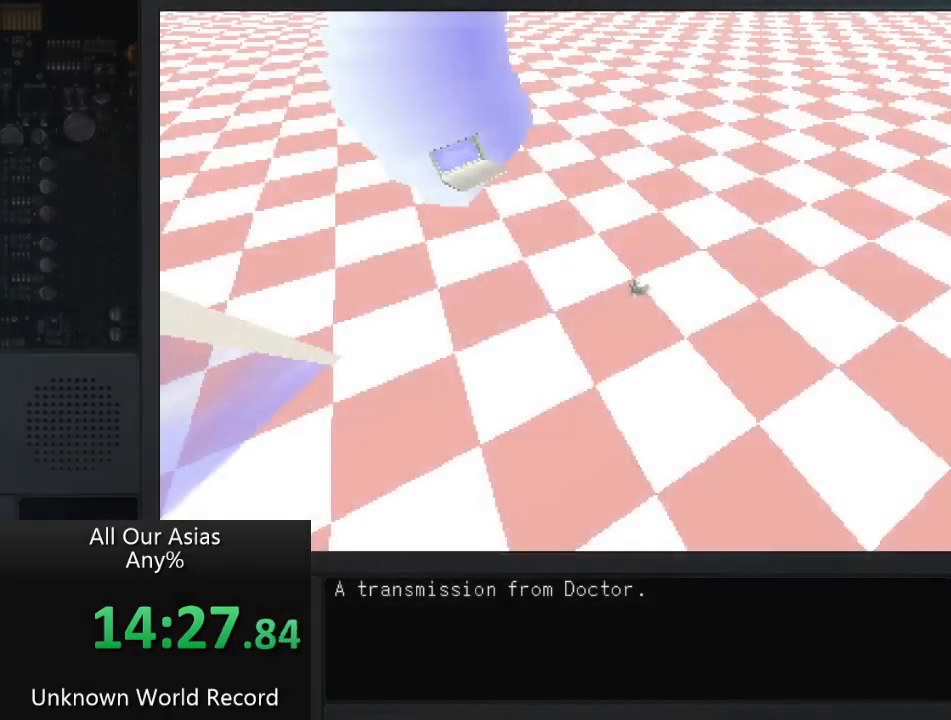
{"buttons": [], "left_stick": "up", "right_stick": "center", "events": [[167, "SQUARE", "down"], [317, "SQUARE", "up"]]}
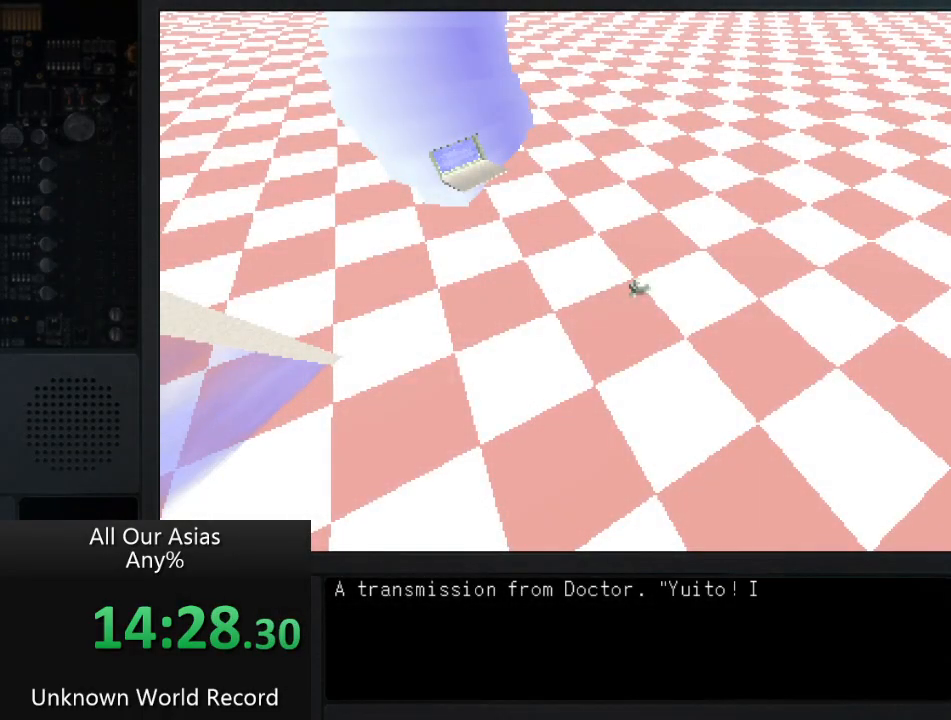
{"buttons": [], "left_stick": "center", "right_stick": "center", "events": [[183, "SQUARE", "down"], [183, "left_stick", "left"], [217, "SQUARE", "up"], [283, "SQUARE", "down"], [400, "SQUARE", "up"], [400, "left_stick", "down-left"], [500, "left_stick", "center"]]}
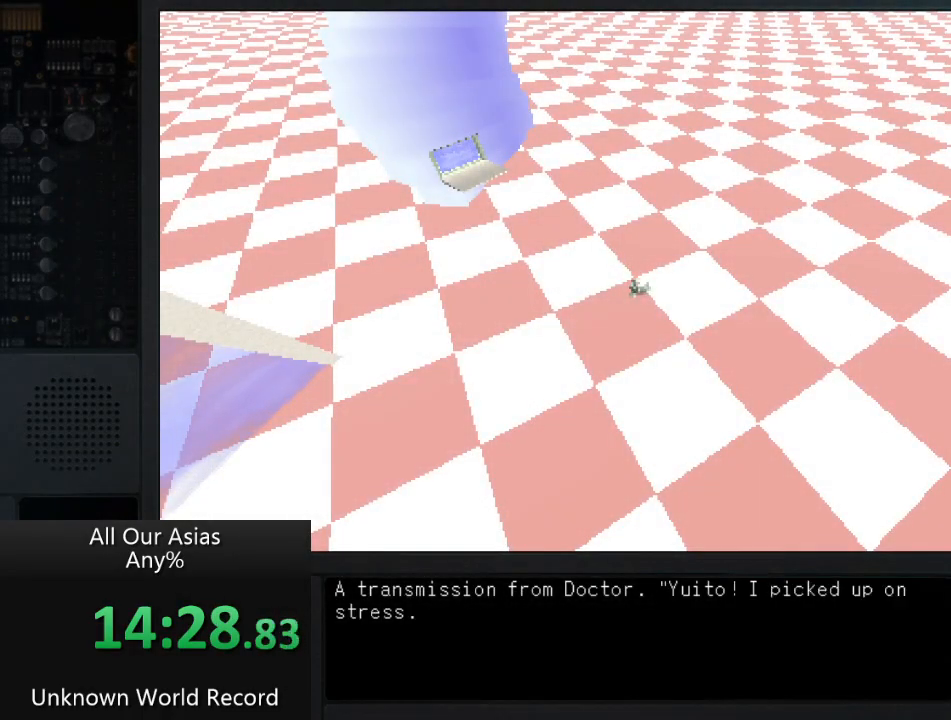
{"buttons": ["SQUARE"], "left_stick": "left", "right_stick": "center", "events": [[150, "SQUARE", "down"], [250, "SQUARE", "up"], [250, "left_stick", "left"], [417, "SQUARE", "down"], [467, "SQUARE", "up"], [500, "SQUARE", "down"]]}
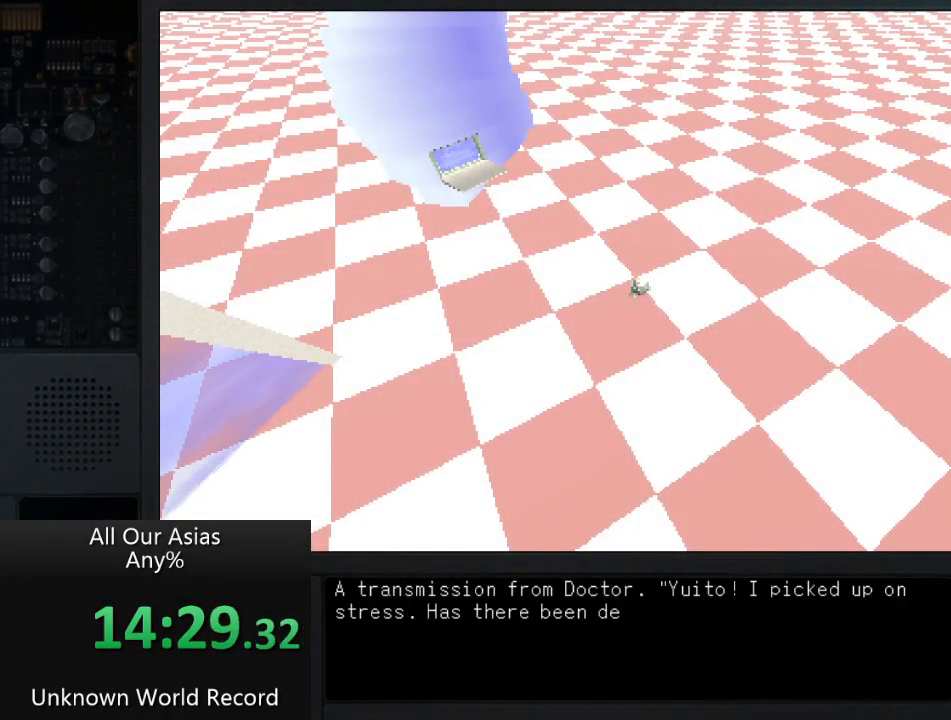
{"buttons": [], "left_stick": "left", "right_stick": "center", "events": [[200, "SQUARE", "up"]]}
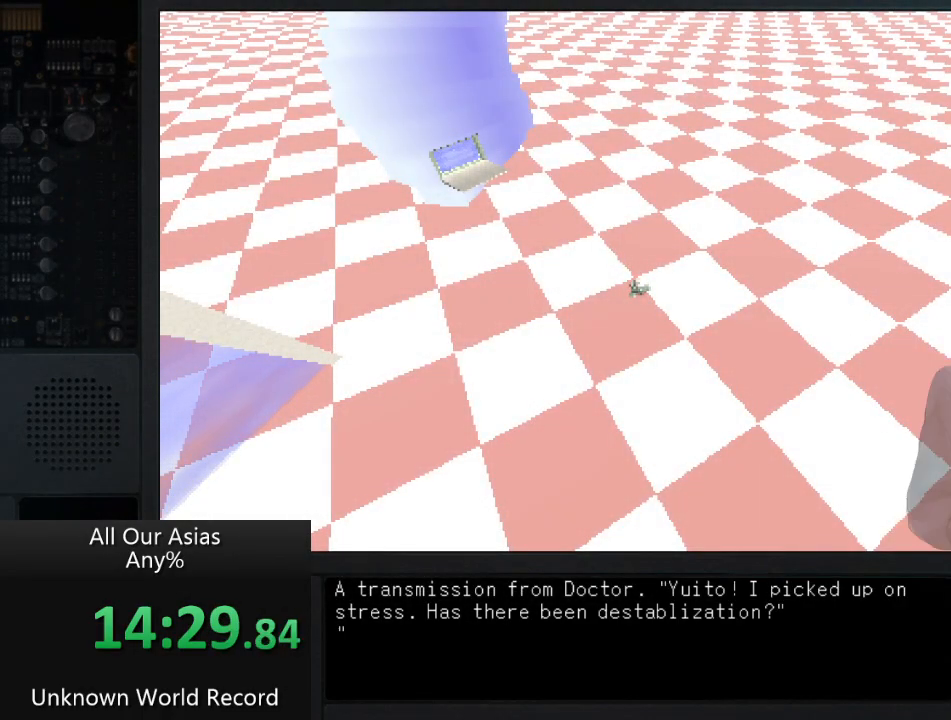
{"buttons": [], "left_stick": "left", "right_stick": "center", "events": [[100, "SQUARE", "down"], [150, "SQUARE", "up"], [267, "SQUARE", "down"], [317, "SQUARE", "up"]]}
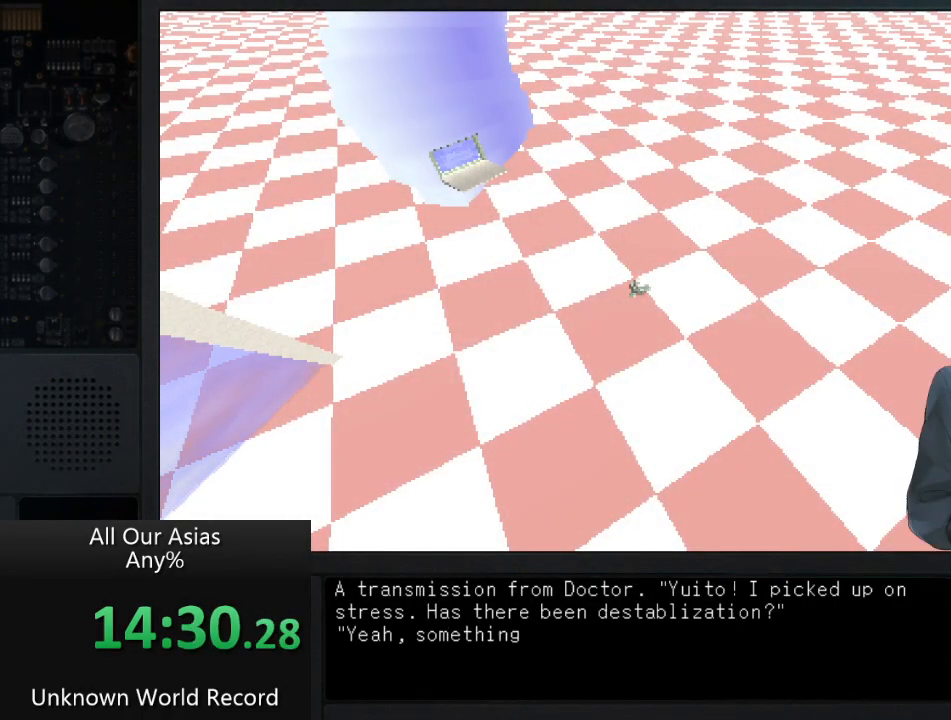
{"buttons": [], "left_stick": "center", "right_stick": "center", "events": [[150, "SQUARE", "down"], [200, "SQUARE", "up"], [317, "SQUARE", "down"], [317, "left_stick", "center"], [417, "SQUARE", "up"]]}
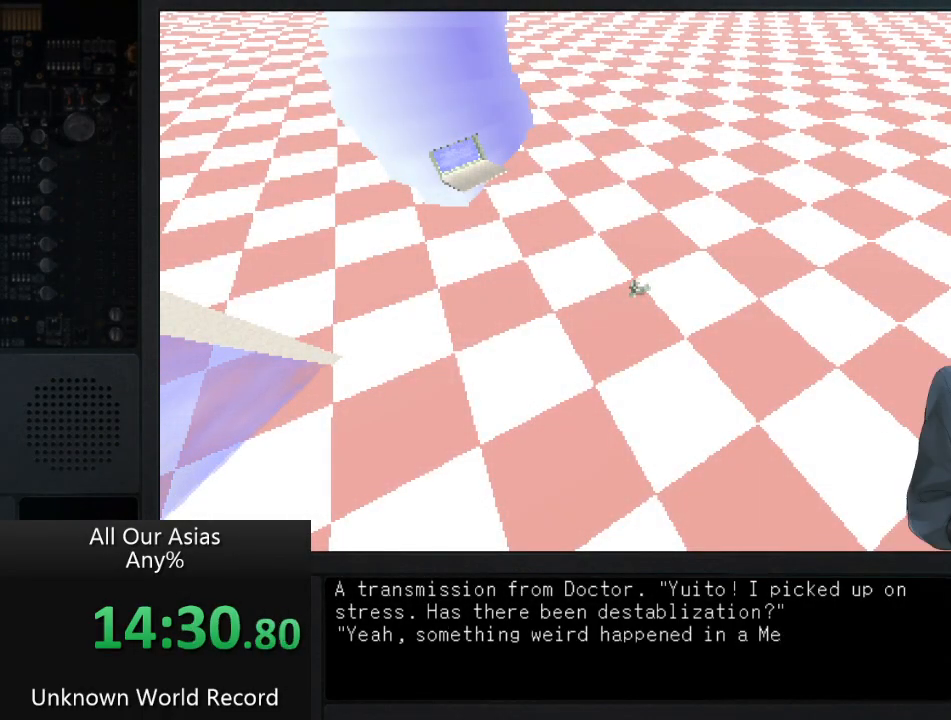
{"buttons": [], "left_stick": "center", "right_stick": "center", "events": [[67, "SQUARE", "down"], [67, "right_stick", "right"], [150, "SQUARE", "up"], [400, "right_stick", "center"]]}
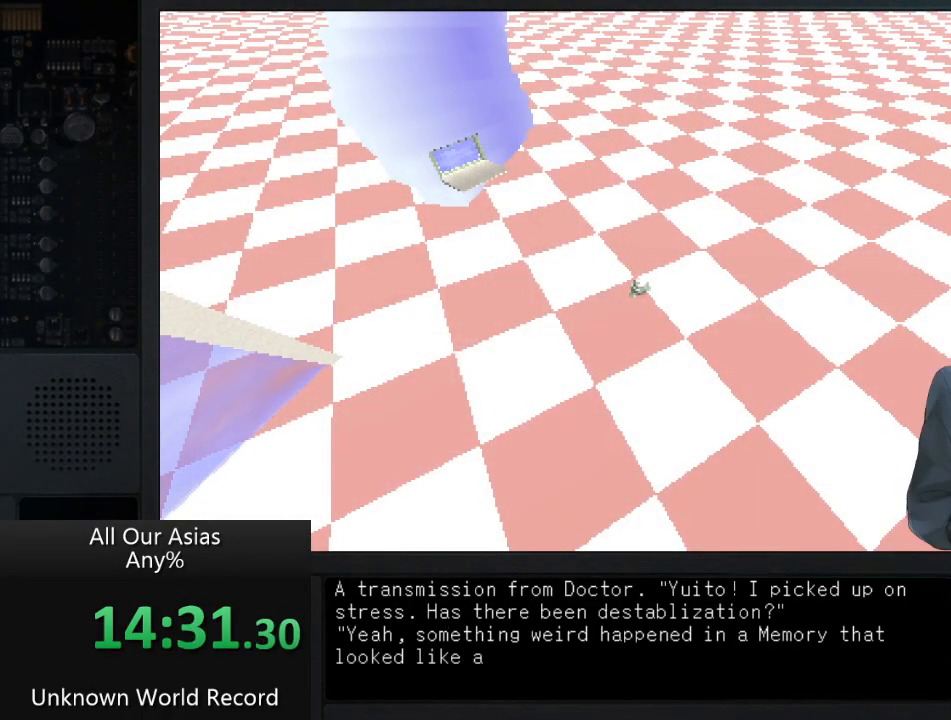
{"buttons": [], "left_stick": "center", "right_stick": "up-right", "events": [[183, "left_stick", "left"], [183, "right_stick", "right"], [283, "left_stick", "down"], [283, "right_stick", "down-left"], [400, "right_stick", "up-left"], [483, "left_stick", "center"], [483, "right_stick", "up-right"]]}
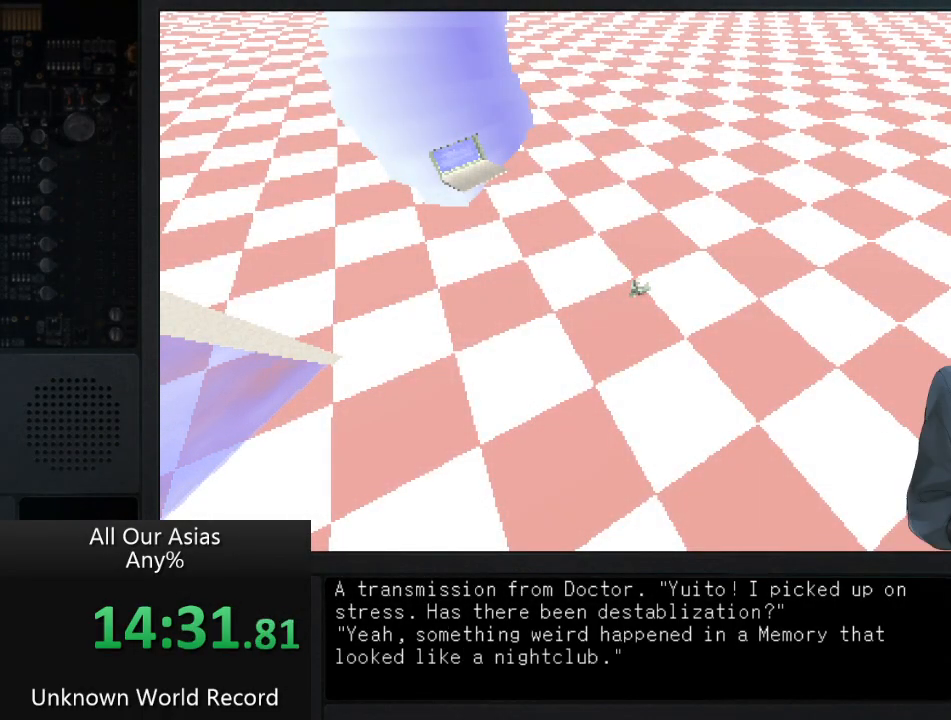
{"buttons": [], "left_stick": "center", "right_stick": "center", "events": [[100, "SQUARE", "down"], [100, "right_stick", "center"], [350, "SQUARE", "up"]]}
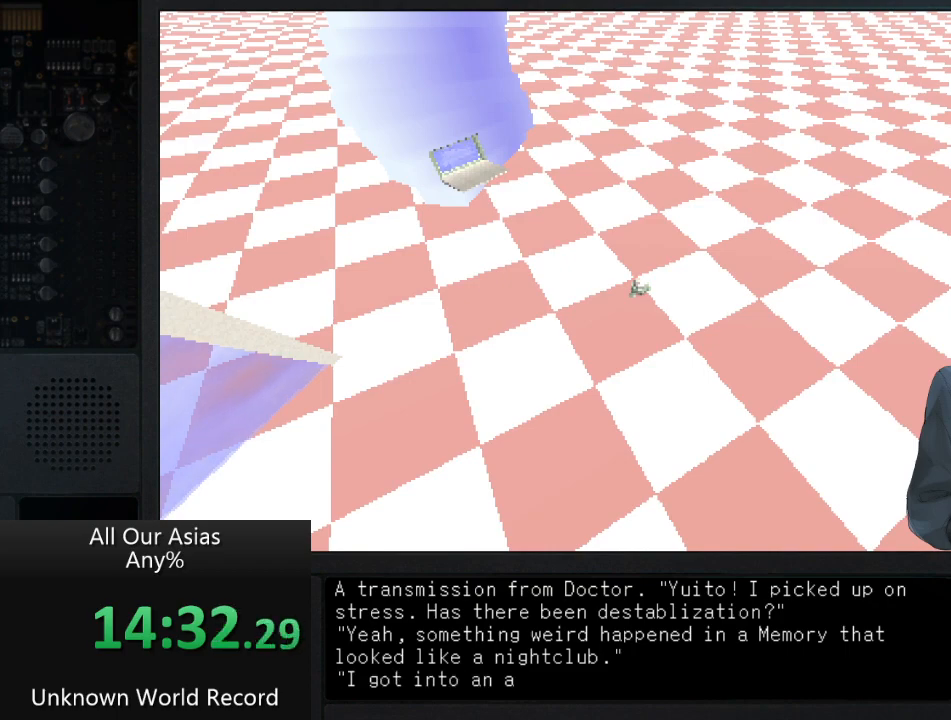
{"buttons": [], "left_stick": "left", "right_stick": "center", "events": [[33, "SQUARE", "down"], [117, "SQUARE", "up"], [150, "SQUARE", "down"], [150, "left_stick", "left"], [317, "SQUARE", "up"]]}
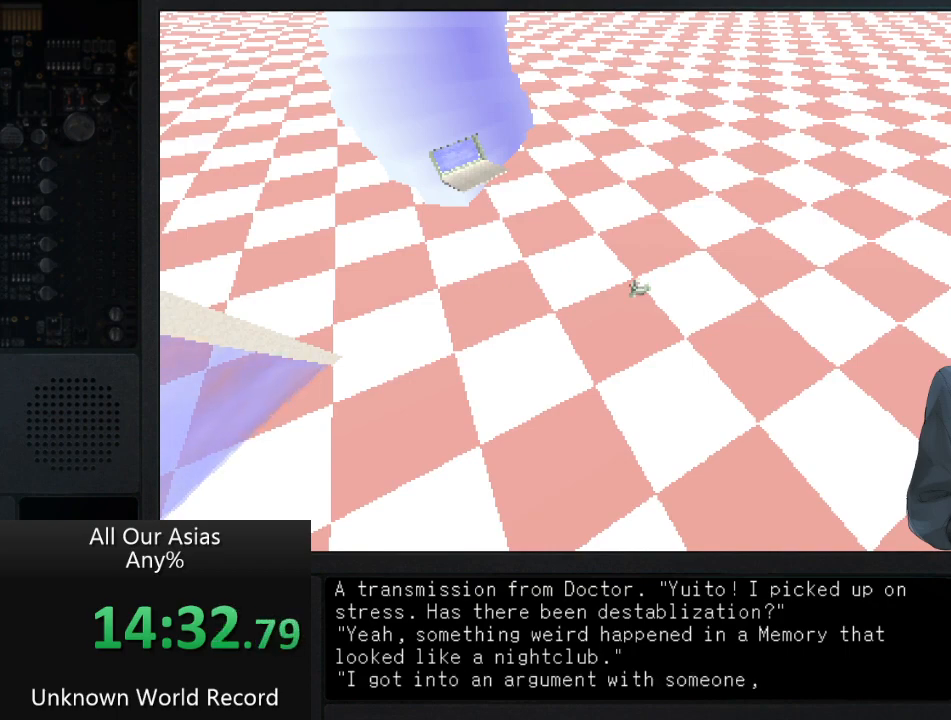
{"buttons": ["SQUARE"], "left_stick": "left", "right_stick": "center", "events": [[33, "SQUARE", "down"], [100, "SQUARE", "up"], [467, "SQUARE", "down"]]}
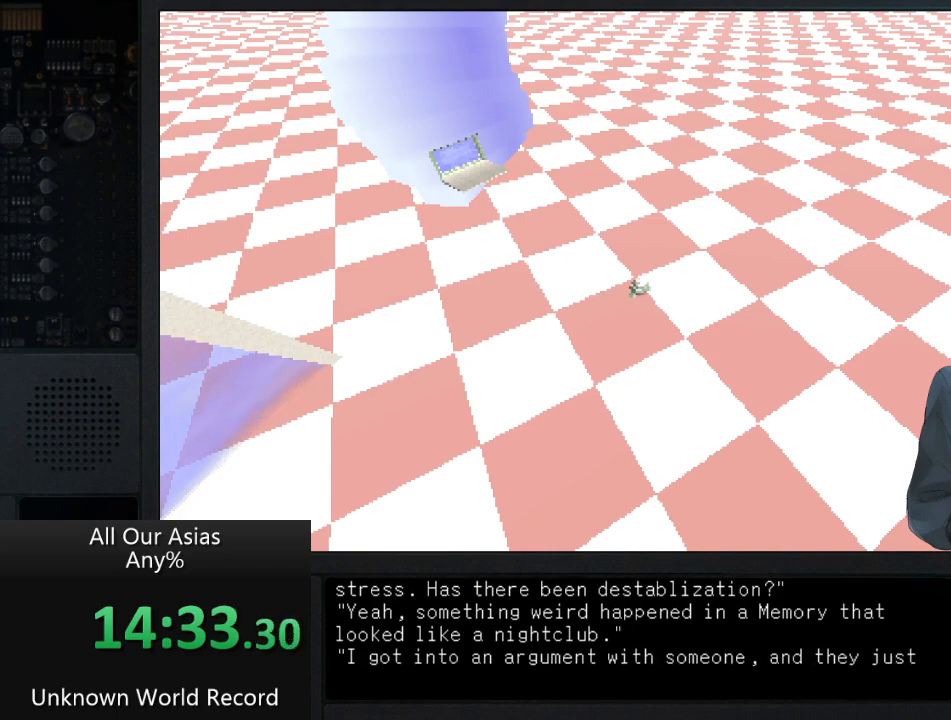
{"buttons": ["SQUARE"], "left_stick": "left", "right_stick": "center", "events": [[17, "SQUARE", "up"], [100, "SQUARE", "down"], [183, "SQUARE", "up"], [317, "SQUARE", "down"], [367, "SQUARE", "up"], [483, "SQUARE", "down"]]}
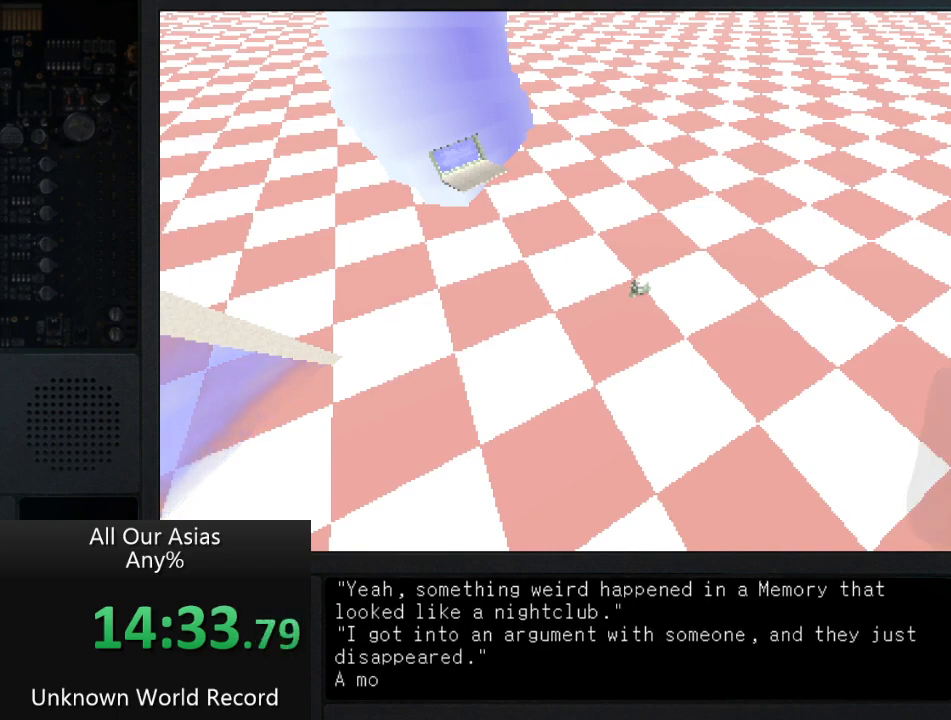
{"buttons": ["SQUARE"], "left_stick": "left", "right_stick": "center", "events": [[150, "SQUARE", "up"], [467, "SQUARE", "down"]]}
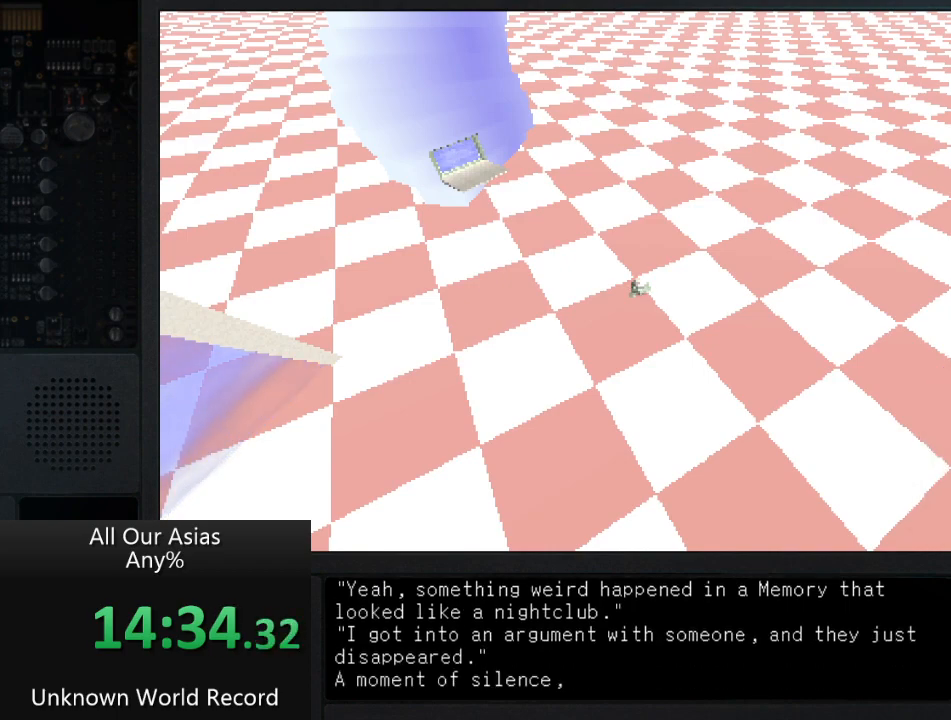
{"buttons": [], "left_stick": "down-left", "right_stick": "center", "events": [[67, "SQUARE", "up"], [167, "SQUARE", "down"], [167, "left_stick", "down-left"], [233, "SQUARE", "up"], [417, "SQUARE", "down"], [433, "SQUARE", "up"]]}
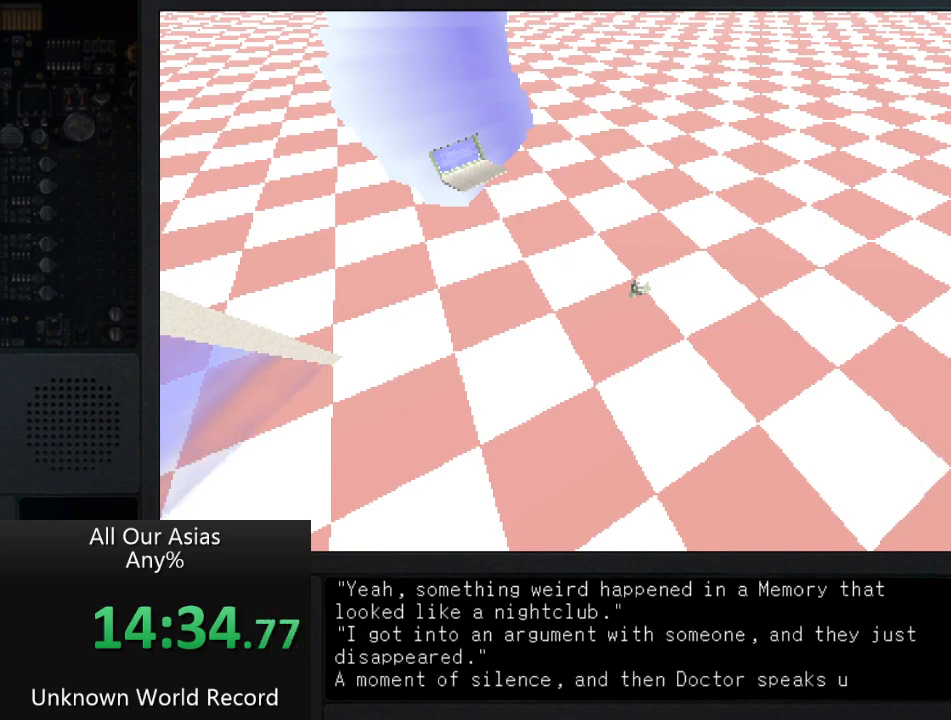
{"buttons": [], "left_stick": "down-left", "right_stick": "center", "events": [[117, "SQUARE", "down"], [233, "SQUARE", "up"], [317, "SQUARE", "down"], [467, "SQUARE", "up"]]}
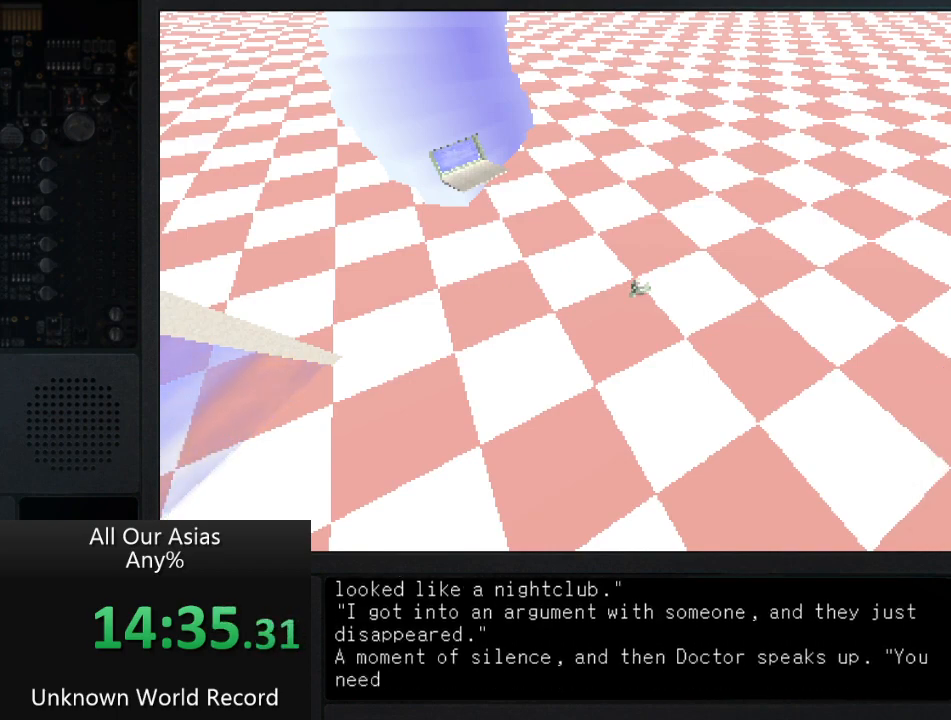
{"buttons": [], "left_stick": "down-left", "right_stick": "center", "events": [[83, "SQUARE", "down"], [150, "SQUARE", "up"], [283, "SQUARE", "down"], [300, "SQUARE", "up"]]}